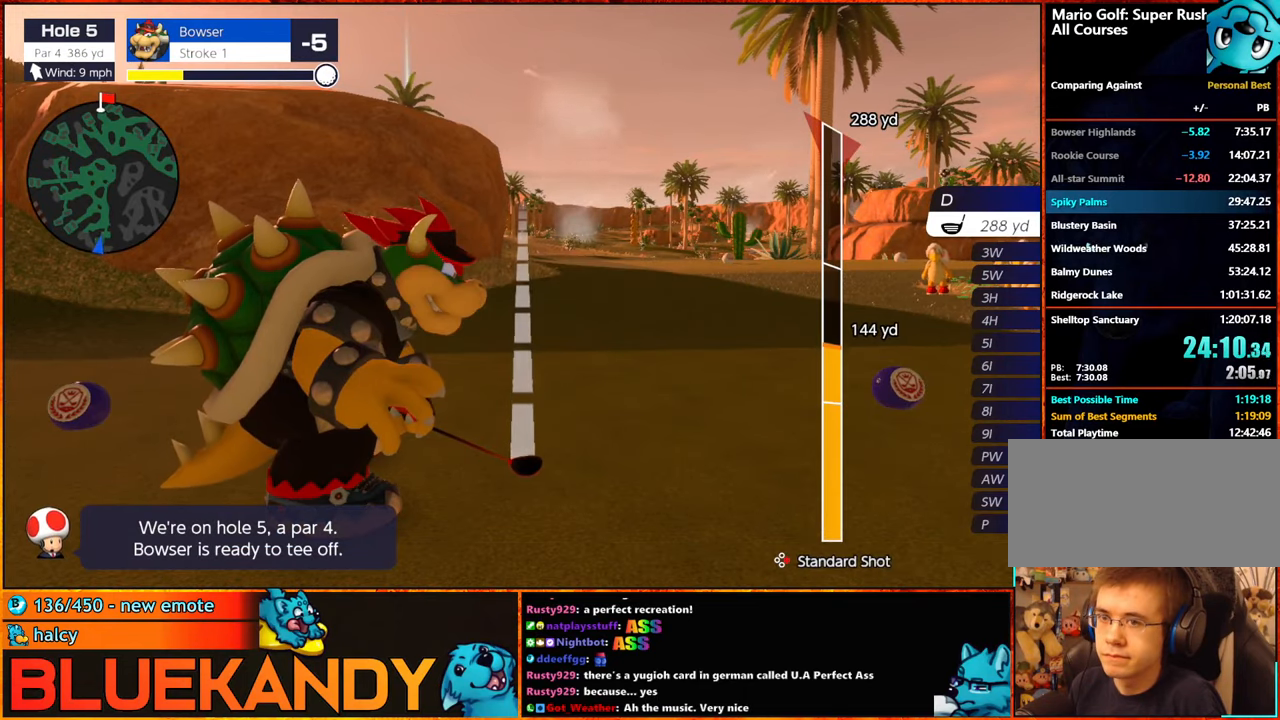
Gameplay with a controller (Nintendo layout); each line is a JSON object with the inputs held at the frame after it. "events" lists button and stick changes between this image and that frame as [ms after this image, input, new state], when the widget could be followed in between. Not read: L3 R3.
{"buttons": [], "left_stick": "center", "right_stick": "center", "events": []}
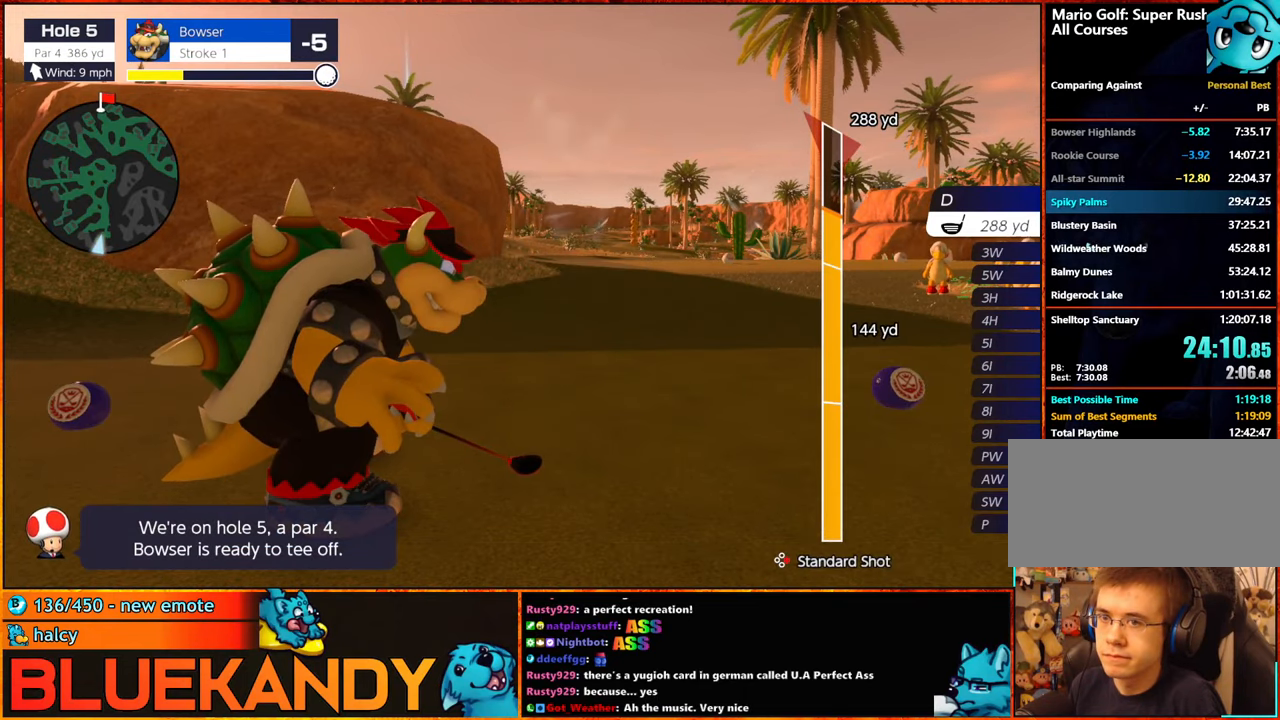
{"buttons": ["B"], "left_stick": "up", "right_stick": "center", "events": [[216, "B", "down"], [266, "B", "up"], [366, "B", "down"], [366, "left_stick", "up"]]}
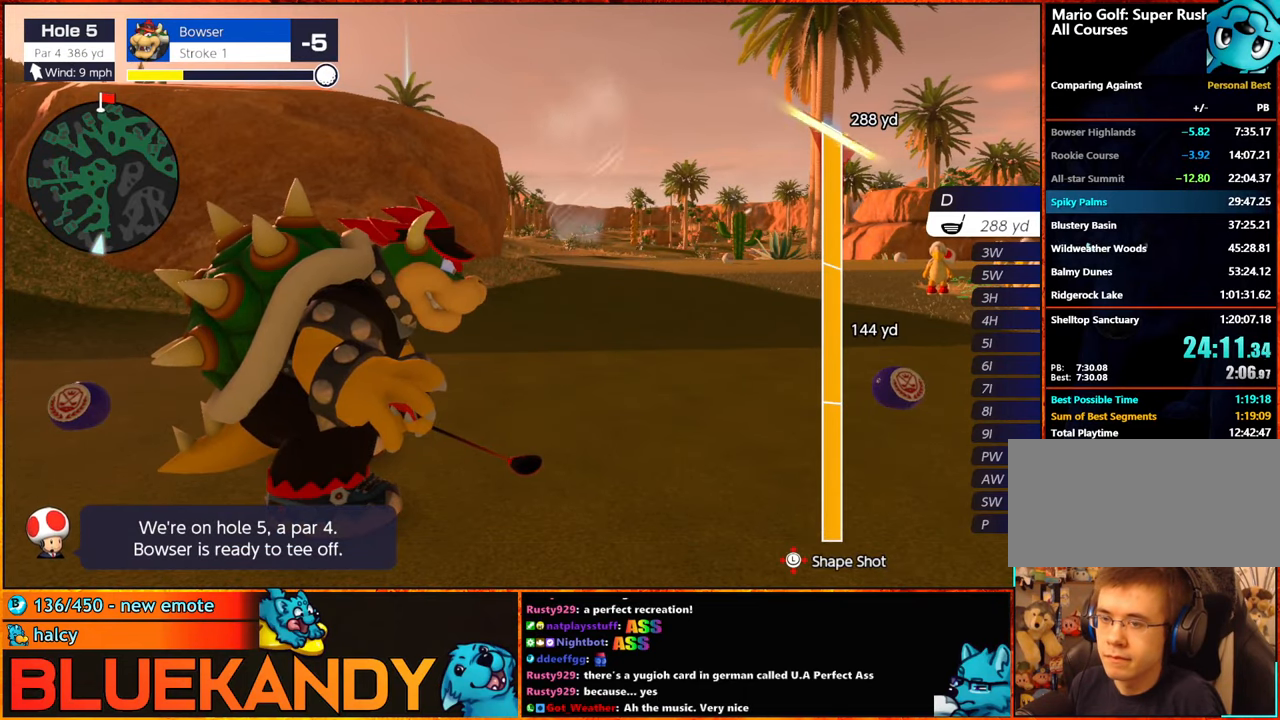
{"buttons": ["B"], "left_stick": "up", "right_stick": "center", "events": []}
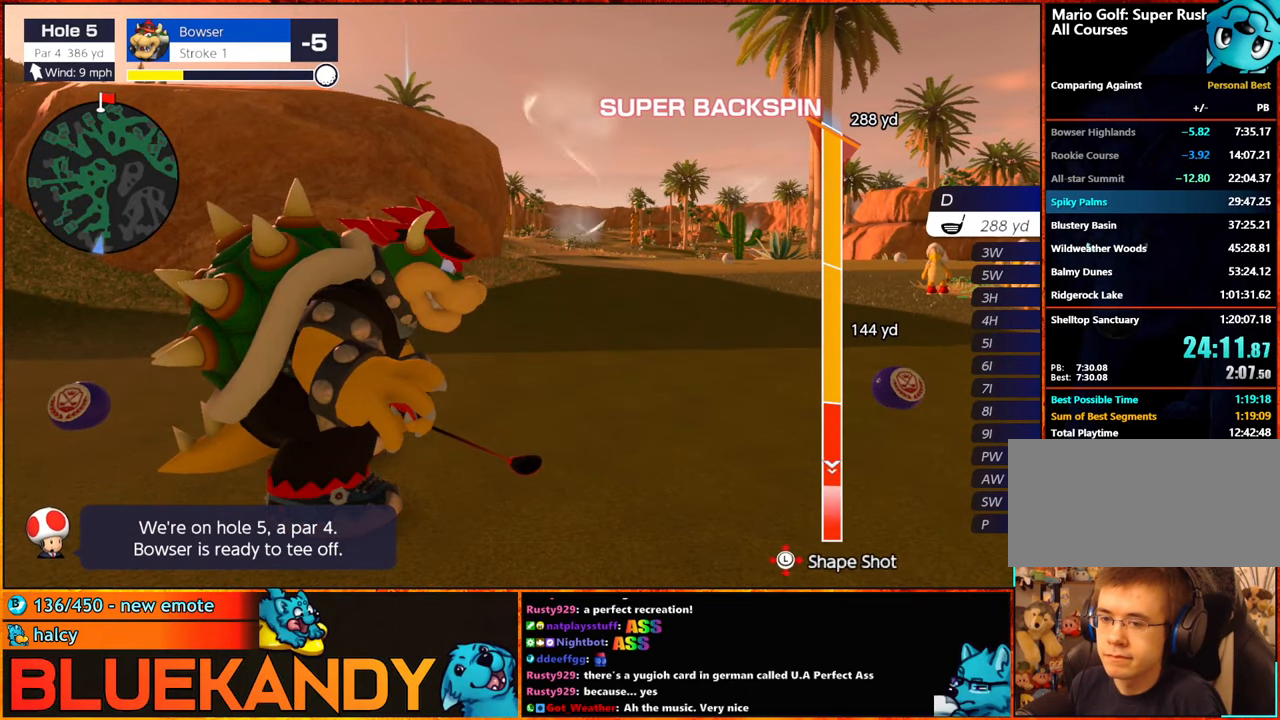
{"buttons": ["B"], "left_stick": "center", "right_stick": "center", "events": [[100, "left_stick", "center"], [233, "left_stick", "left"], [483, "left_stick", "center"]]}
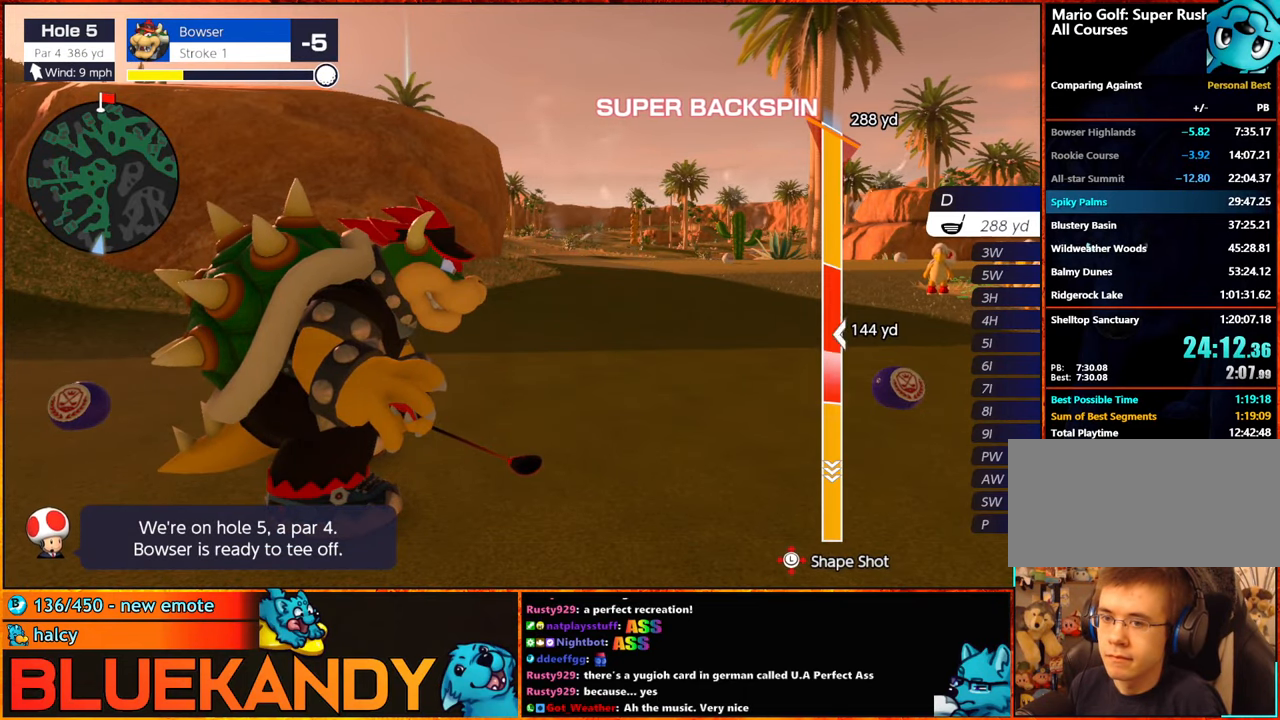
{"buttons": ["B"], "left_stick": "down", "right_stick": "center", "events": [[250, "left_stick", "down"]]}
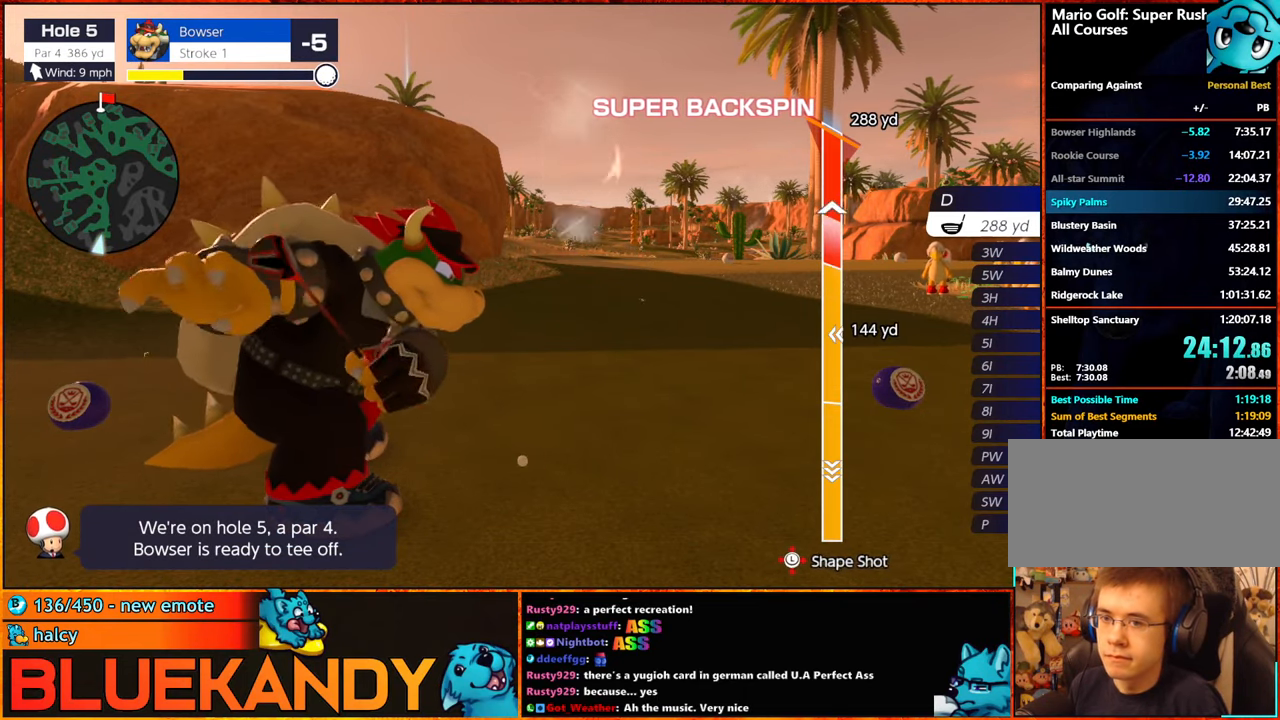
{"buttons": ["B"], "left_stick": "center", "right_stick": "center", "events": [[216, "left_stick", "center"]]}
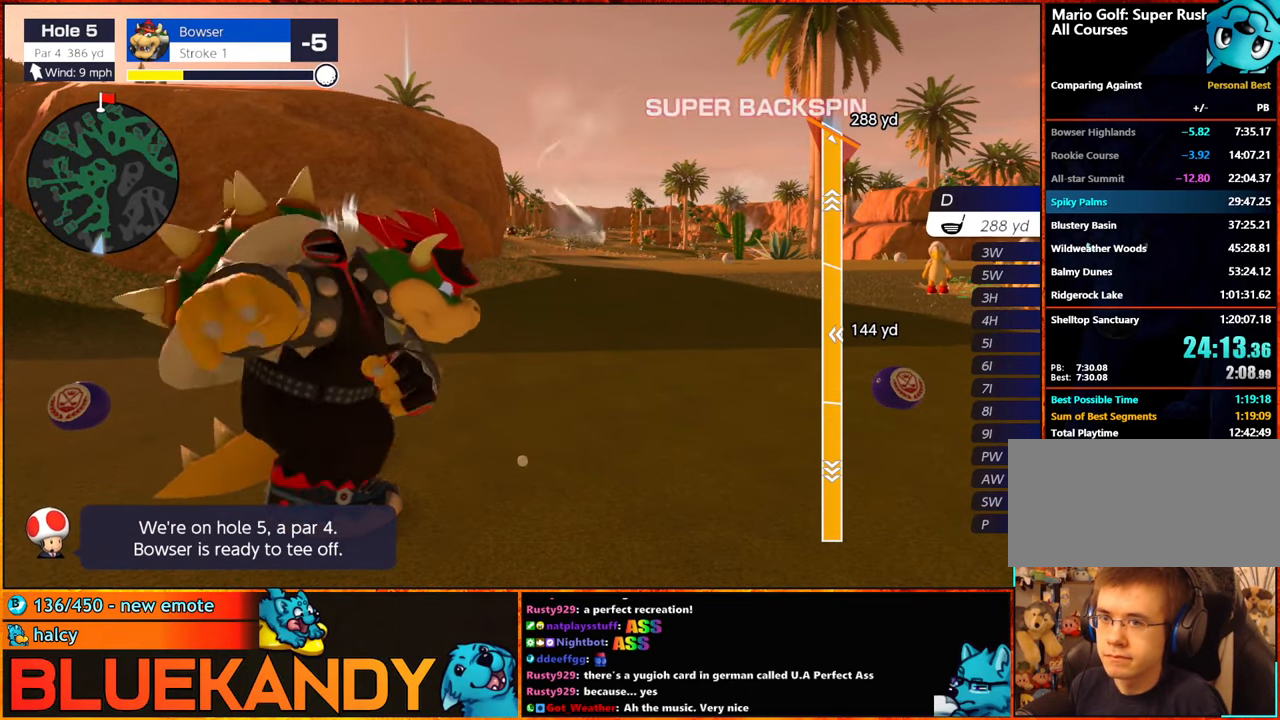
{"buttons": ["B"], "left_stick": "center", "right_stick": "center", "events": []}
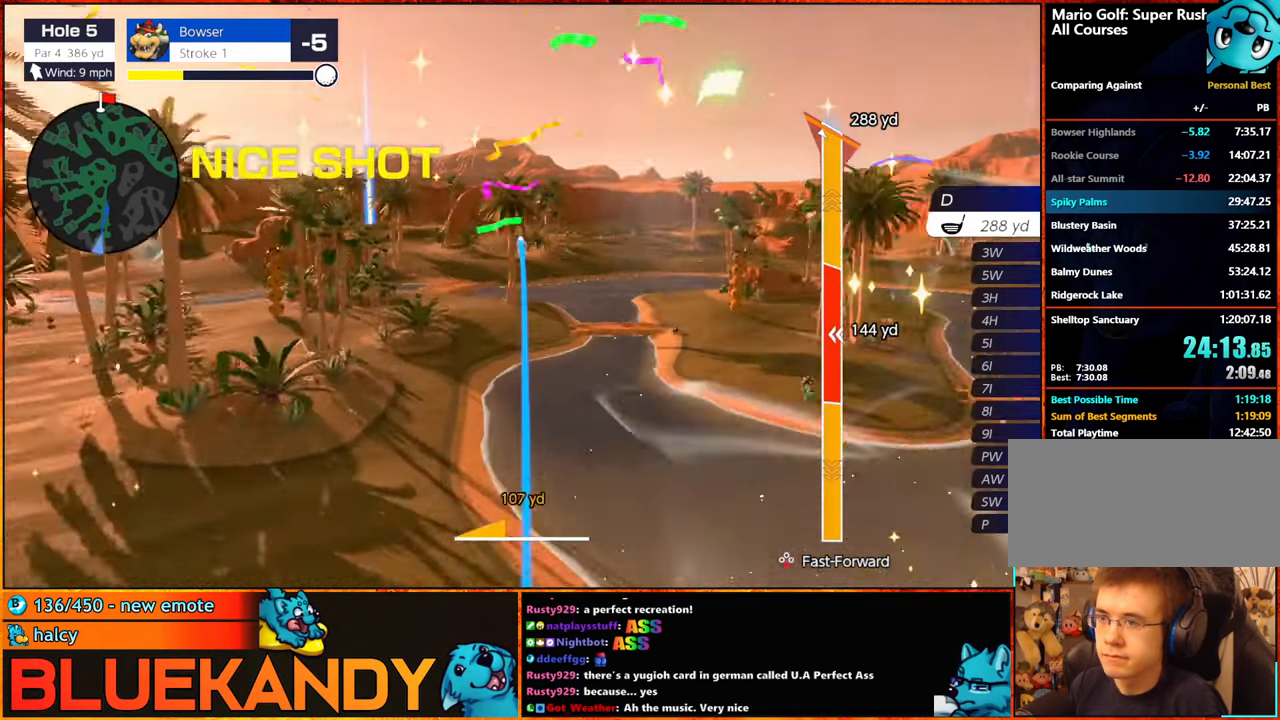
{"buttons": ["B"], "left_stick": "center", "right_stick": "center", "events": []}
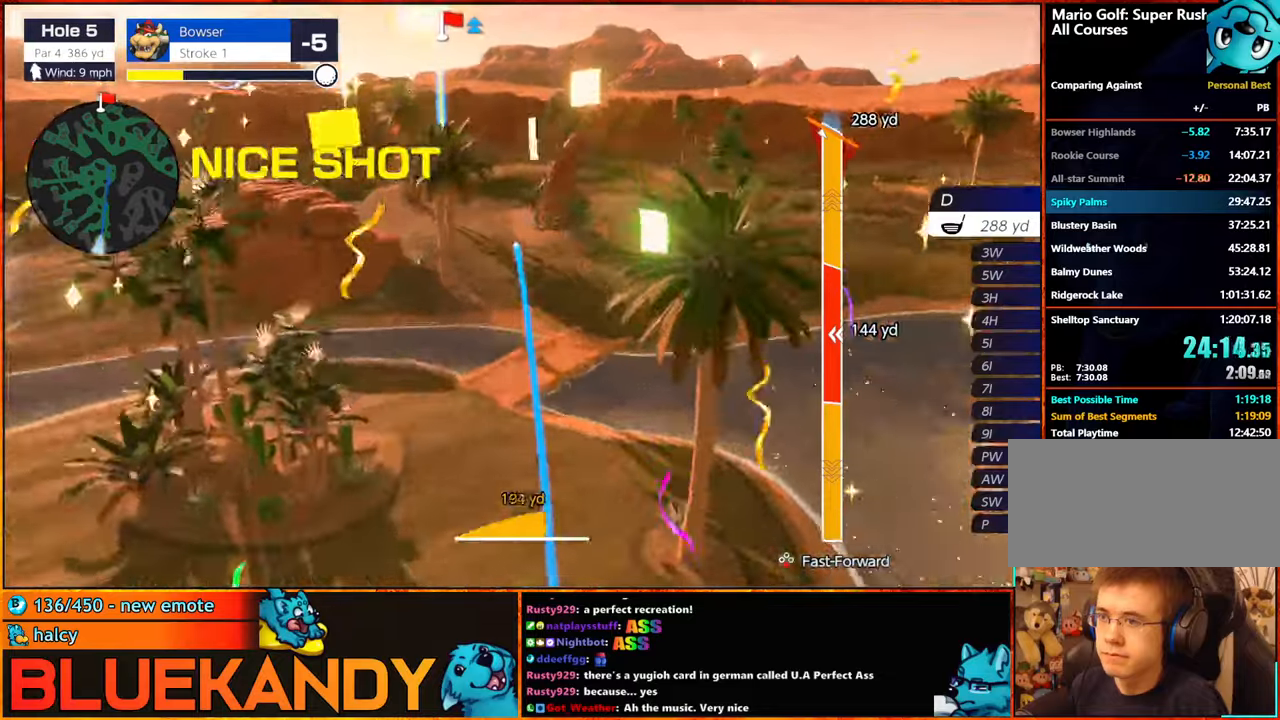
{"buttons": ["B"], "left_stick": "center", "right_stick": "center", "events": []}
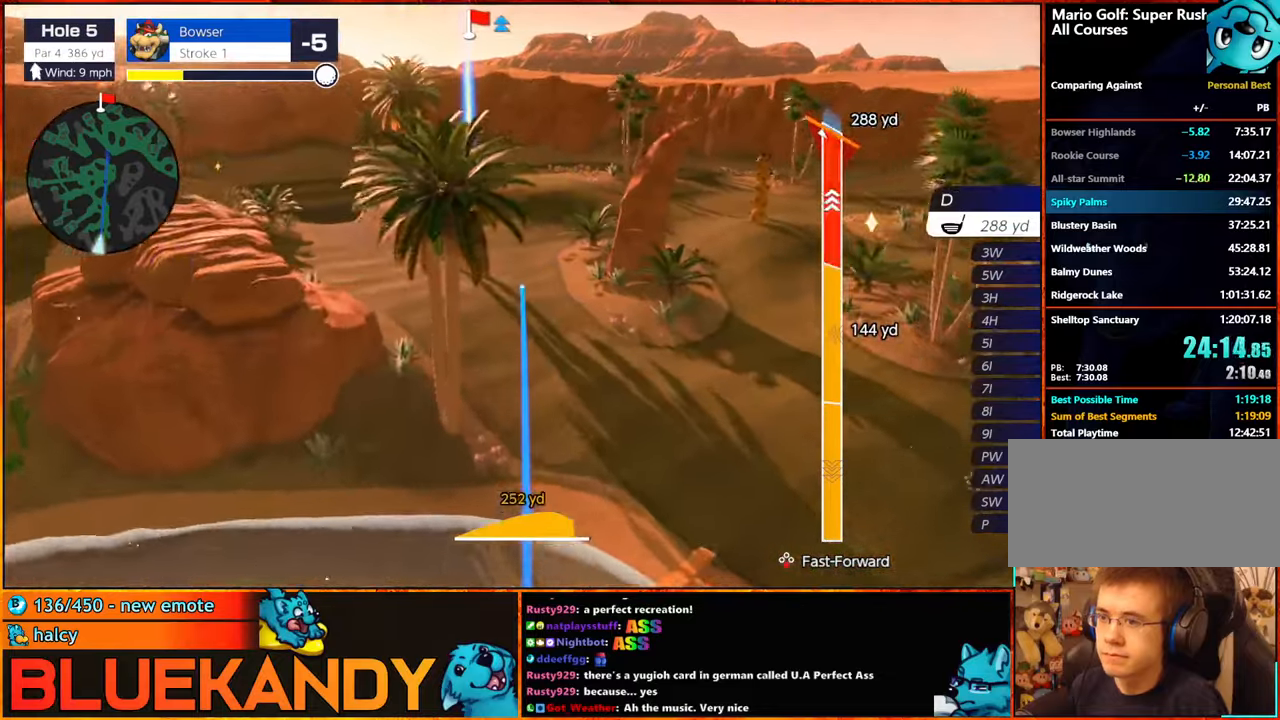
{"buttons": ["B"], "left_stick": "center", "right_stick": "center", "events": []}
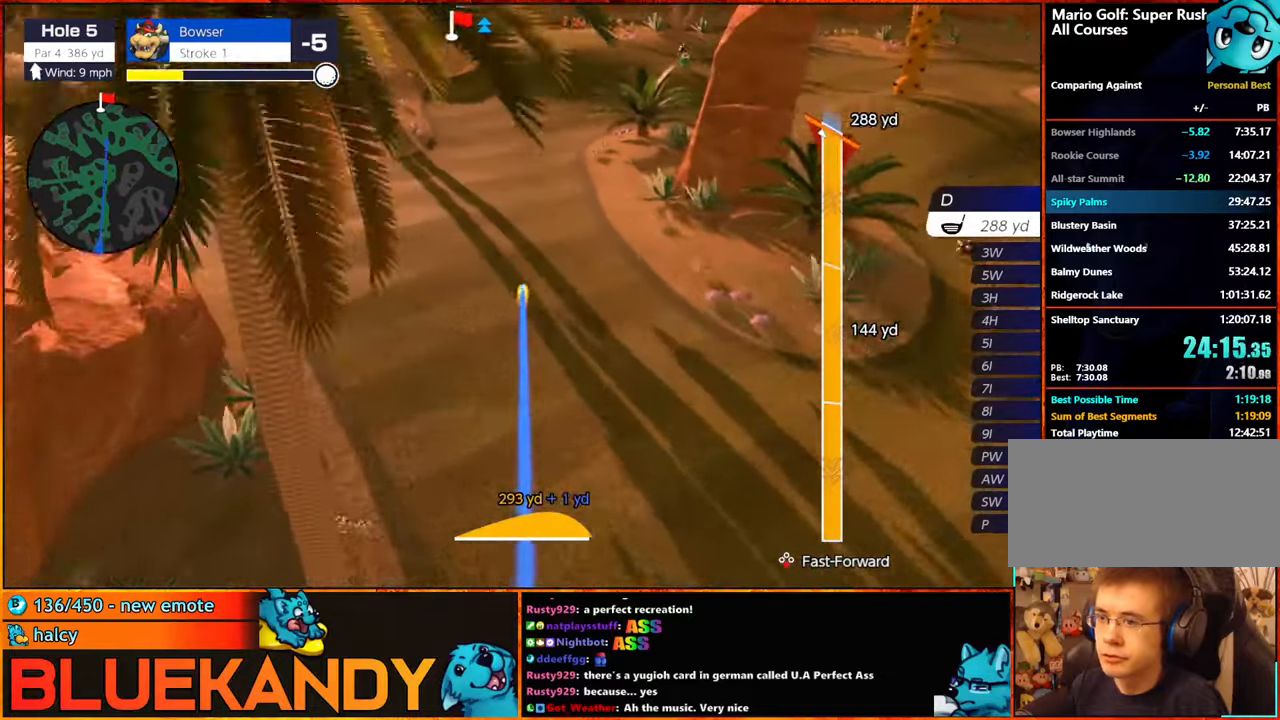
{"buttons": ["B"], "left_stick": "center", "right_stick": "center", "events": []}
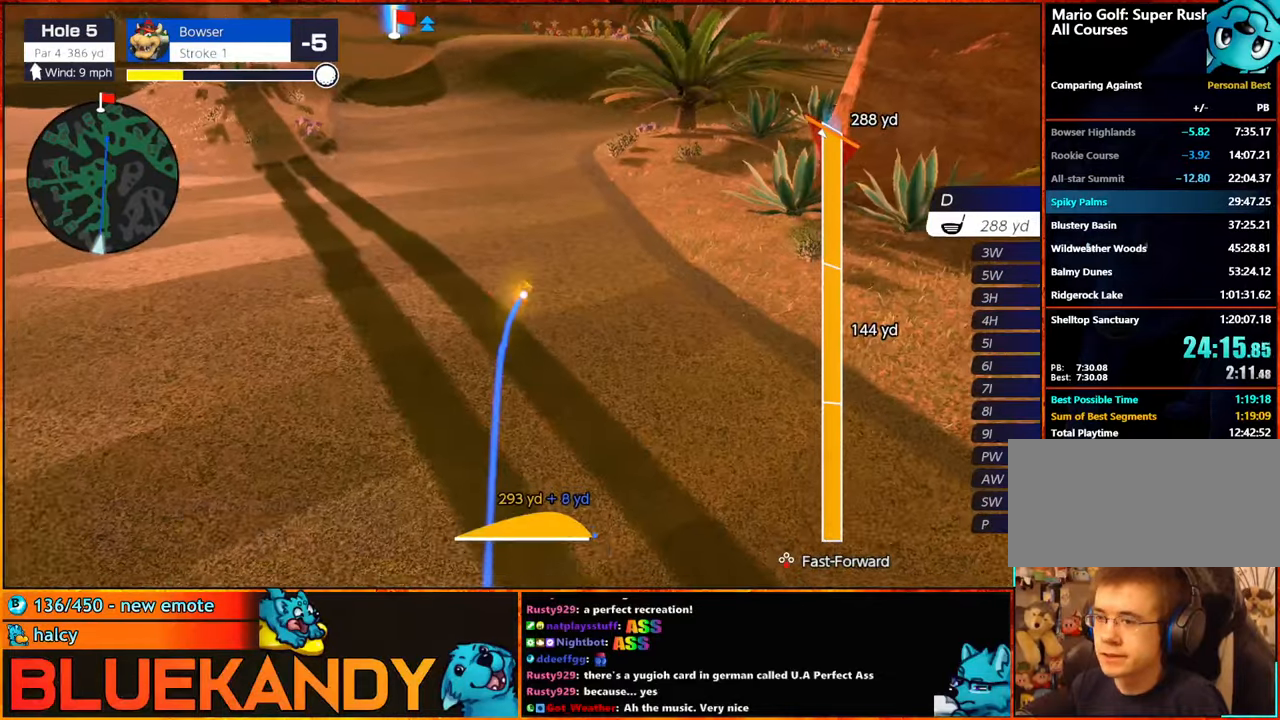
{"buttons": [], "left_stick": "center", "right_stick": "center", "events": [[400, "B", "up"]]}
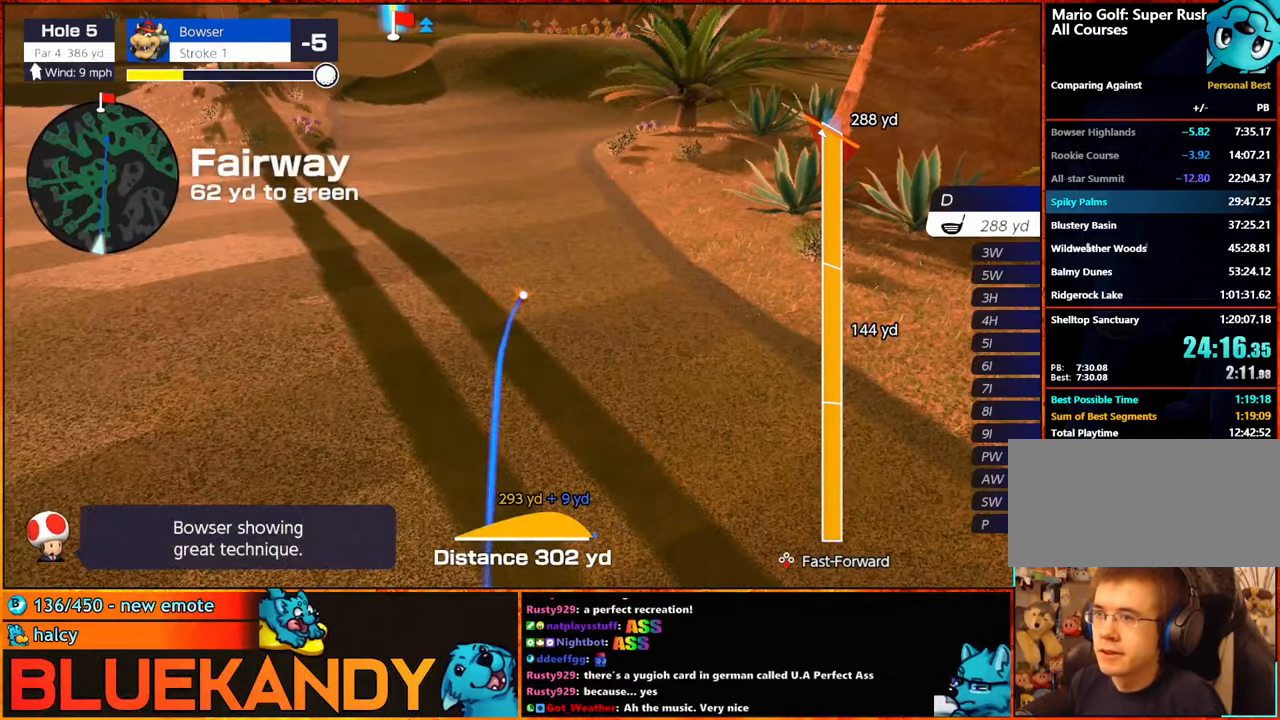
{"buttons": [], "left_stick": "center", "right_stick": "center", "events": []}
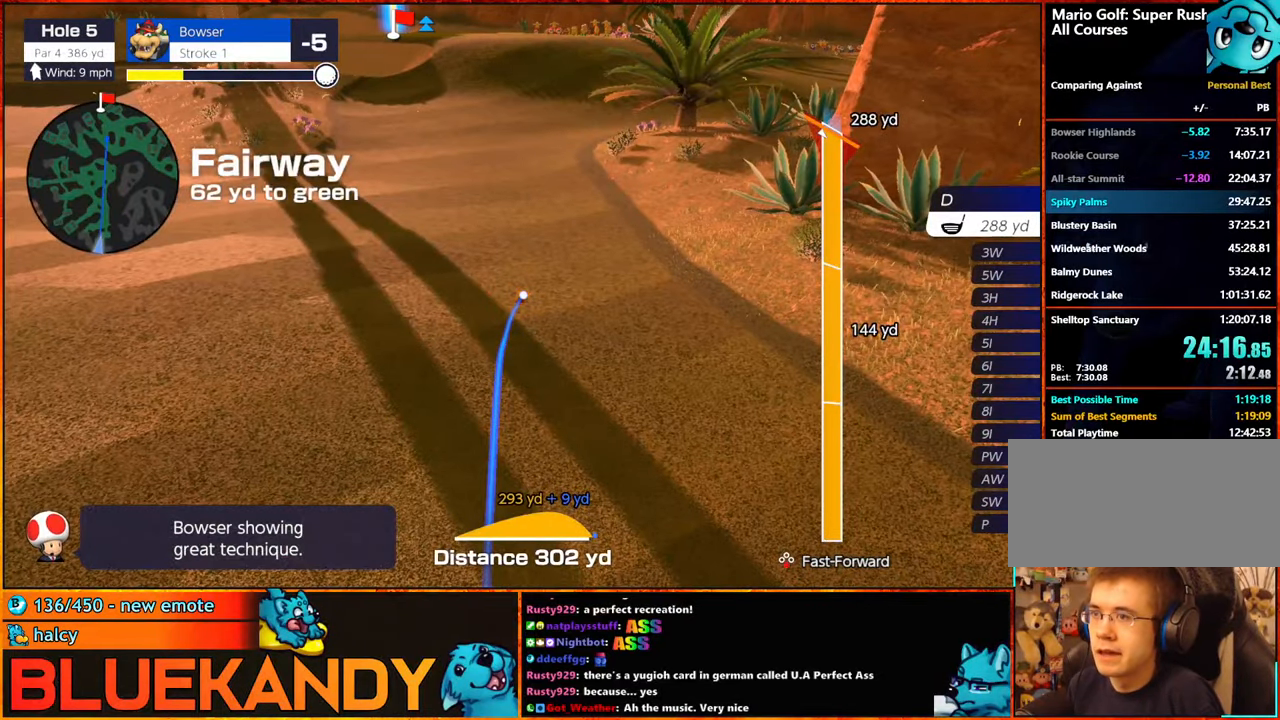
{"buttons": [], "left_stick": "center", "right_stick": "center", "events": []}
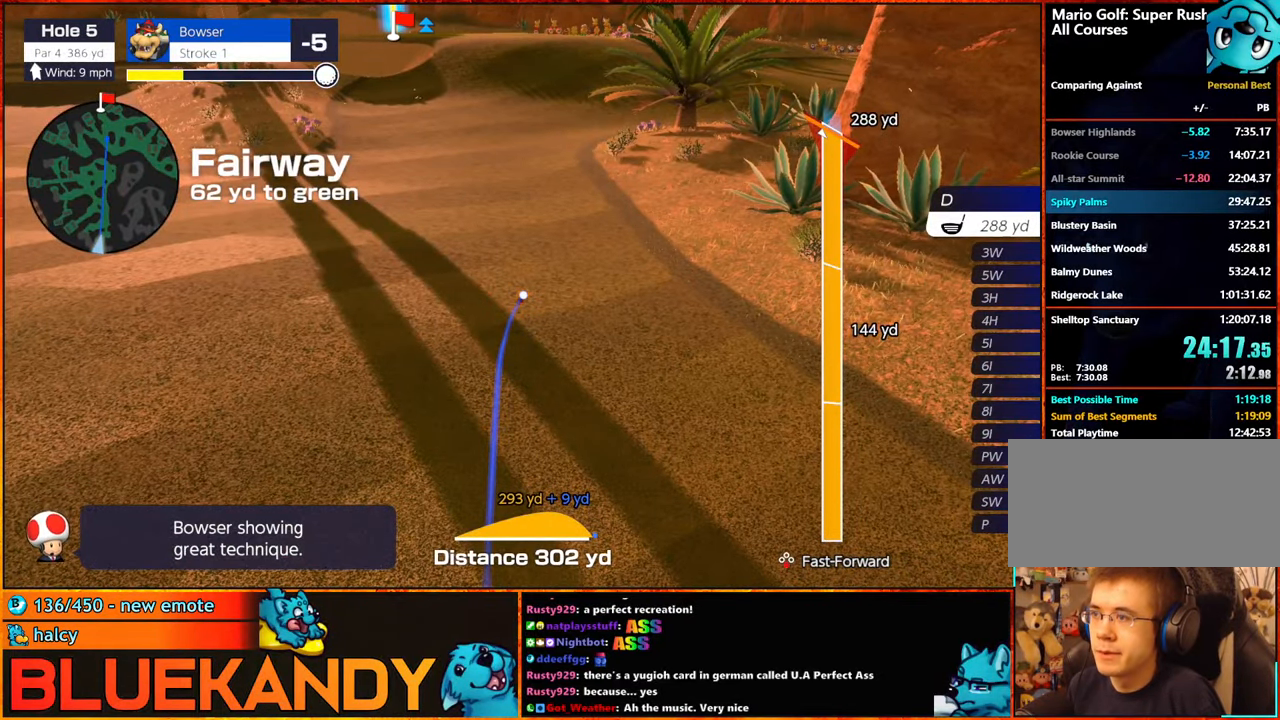
{"buttons": [], "left_stick": "center", "right_stick": "center", "events": [[433, "DPAD_UP", "down"], [500, "DPAD_UP", "up"]]}
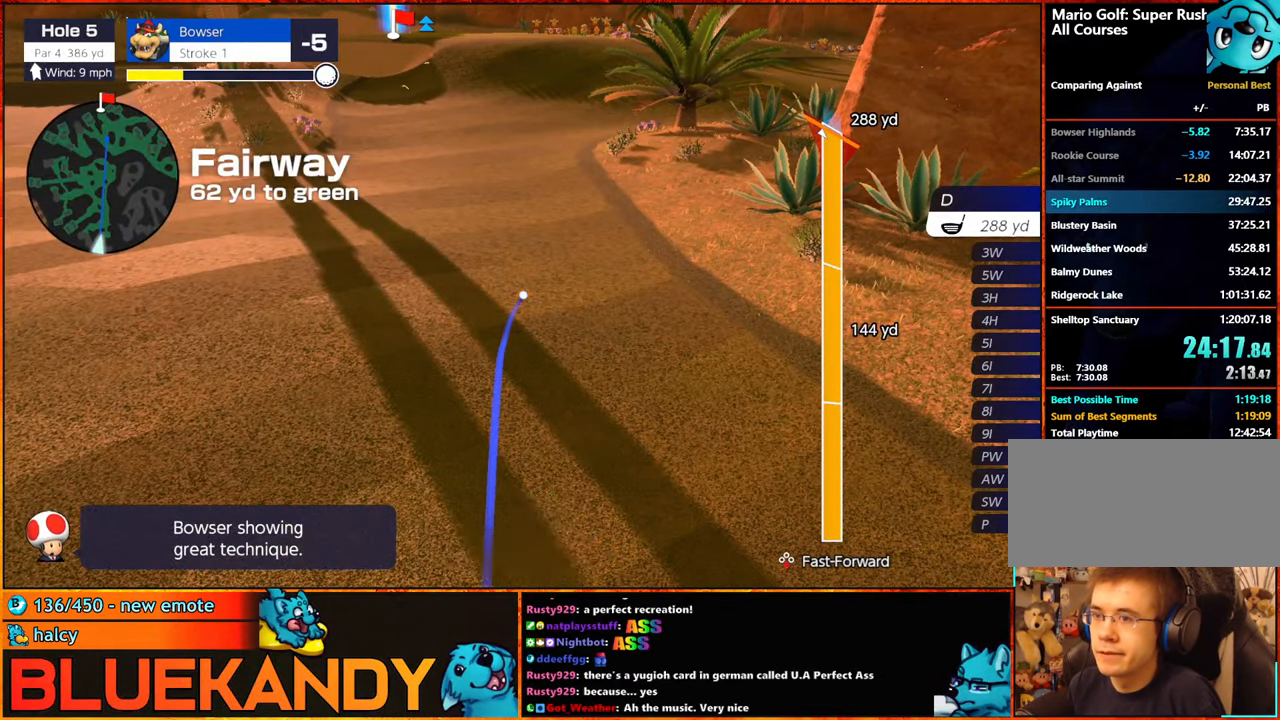
{"buttons": [], "left_stick": "center", "right_stick": "center", "events": [[50, "DPAD_UP", "down"], [117, "DPAD_UP", "up"], [167, "DPAD_UP", "down"], [217, "DPAD_UP", "up"], [267, "DPAD_UP", "down"], [333, "DPAD_UP", "up"], [383, "DPAD_LEFT", "down"], [383, "DPAD_UP", "down"], [433, "DPAD_LEFT", "up"], [500, "DPAD_UP", "up"]]}
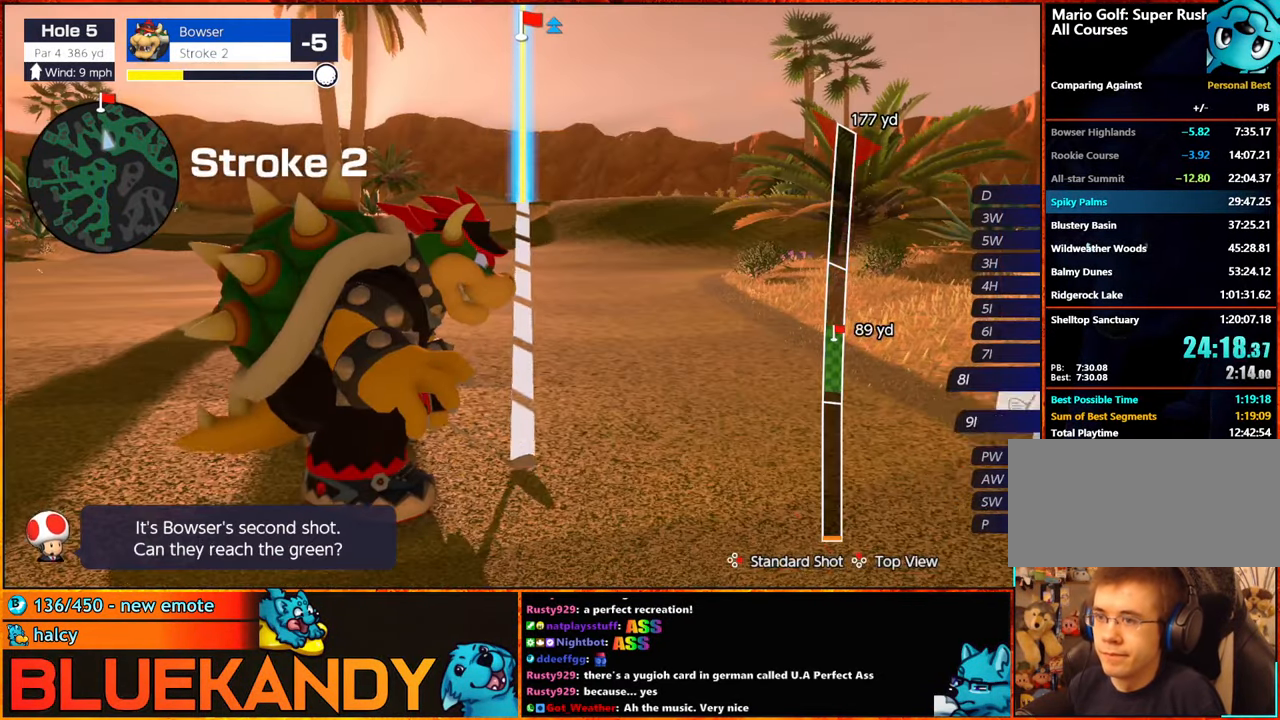
{"buttons": [], "left_stick": "center", "right_stick": "center", "events": [[33, "left_stick", "left"], [150, "A", "down"], [250, "left_stick", "center"], [267, "A", "up"]]}
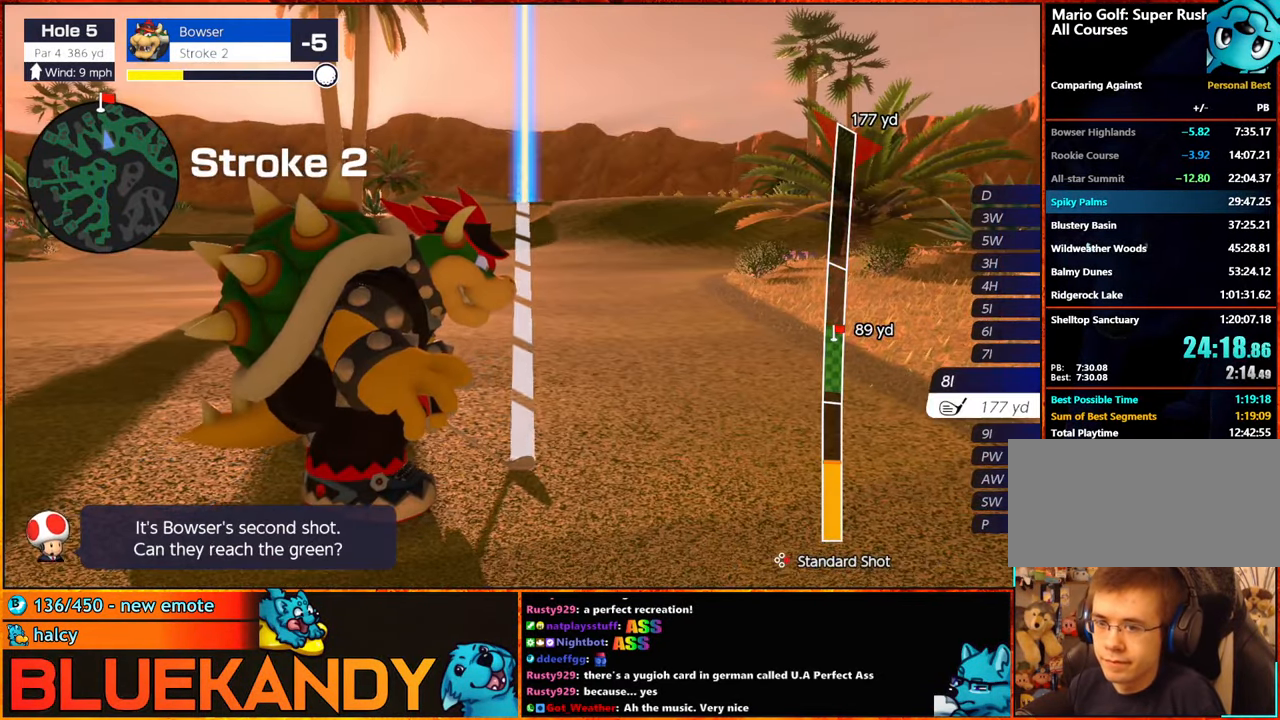
{"buttons": ["B"], "left_stick": "center", "right_stick": "center", "events": [[367, "B", "down"], [417, "B", "up"], [484, "B", "down"]]}
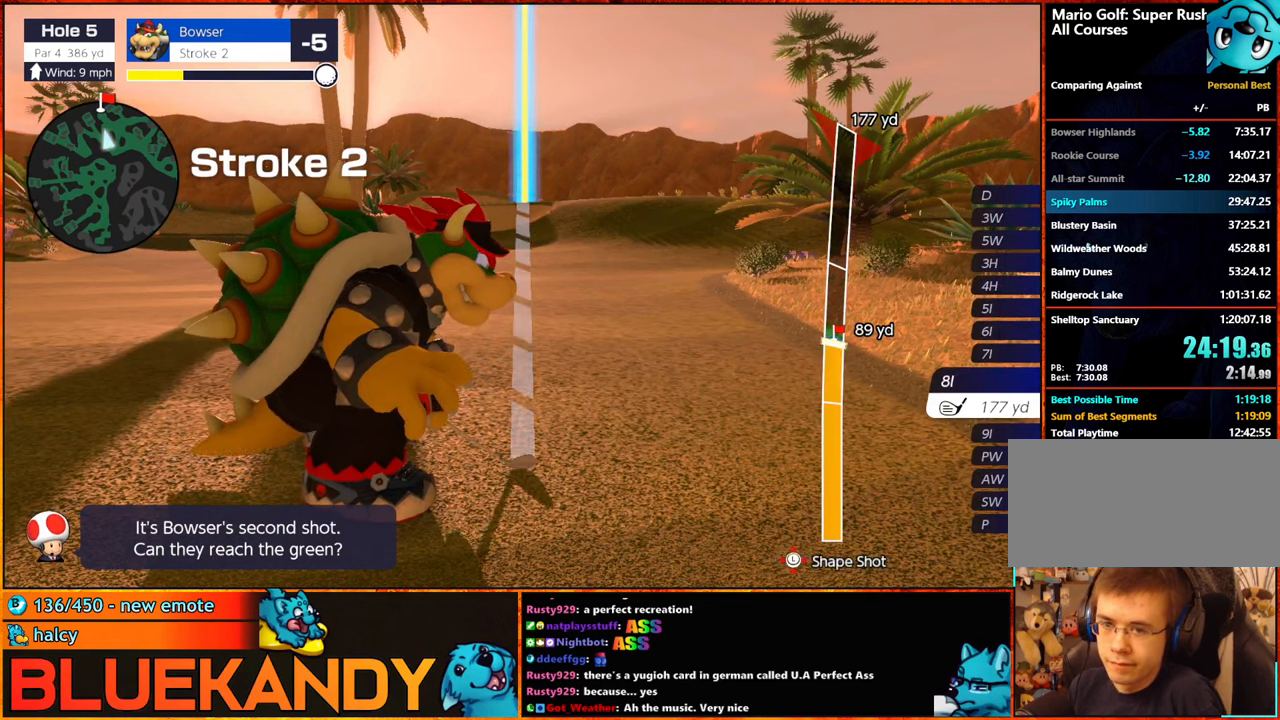
{"buttons": ["B"], "left_stick": "up", "right_stick": "center", "events": [[484, "left_stick", "up"]]}
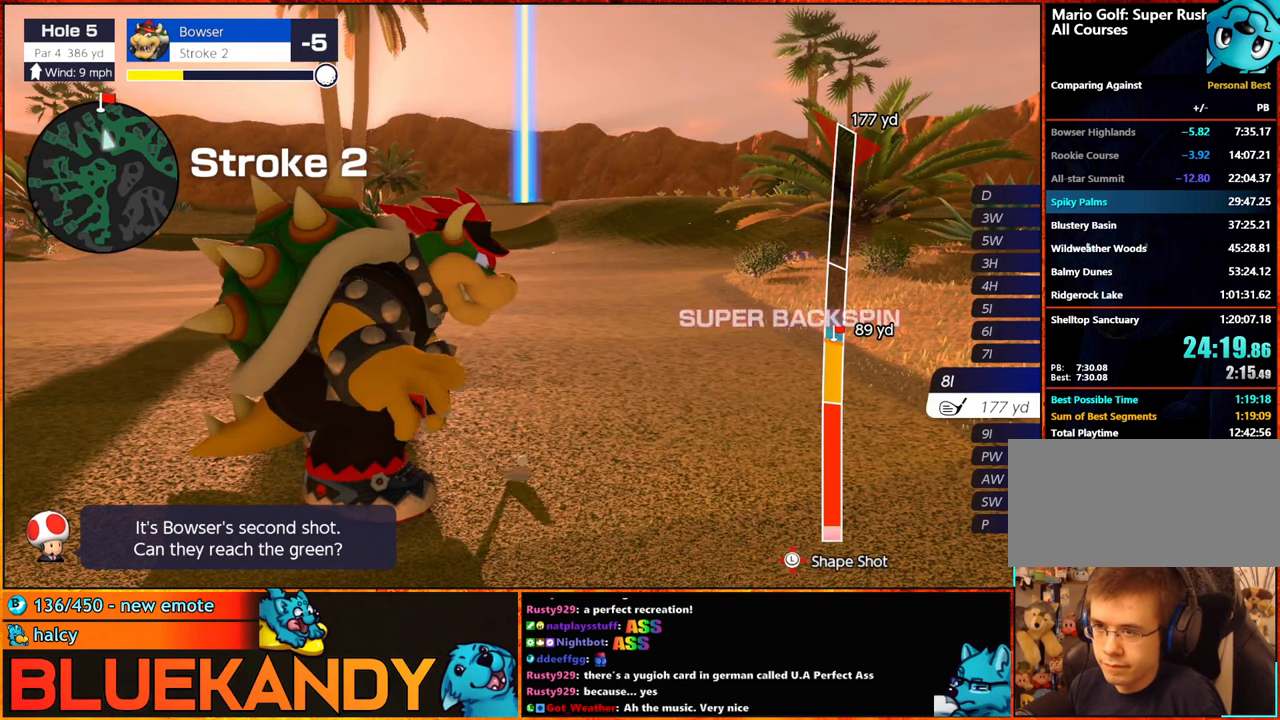
{"buttons": ["B"], "left_stick": "center", "right_stick": "center", "events": [[100, "left_stick", "center"], [367, "left_stick", "up"], [467, "left_stick", "center"]]}
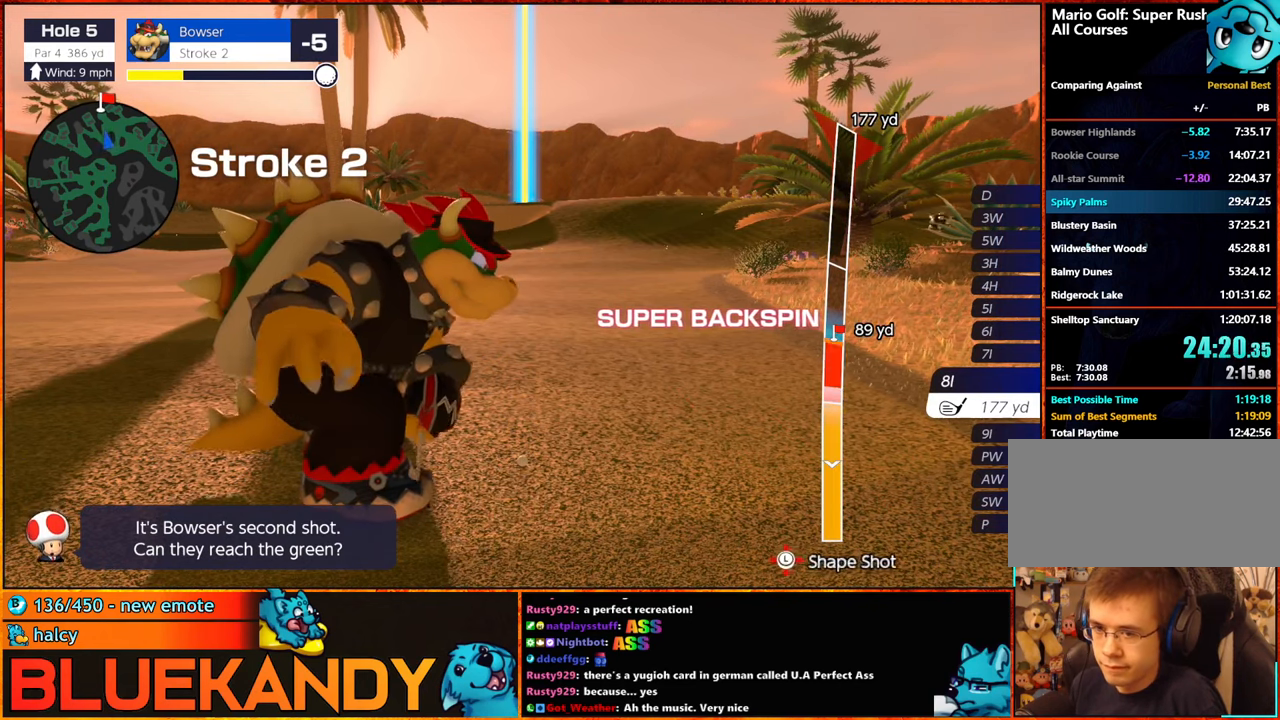
{"buttons": ["B"], "left_stick": "center", "right_stick": "center", "events": []}
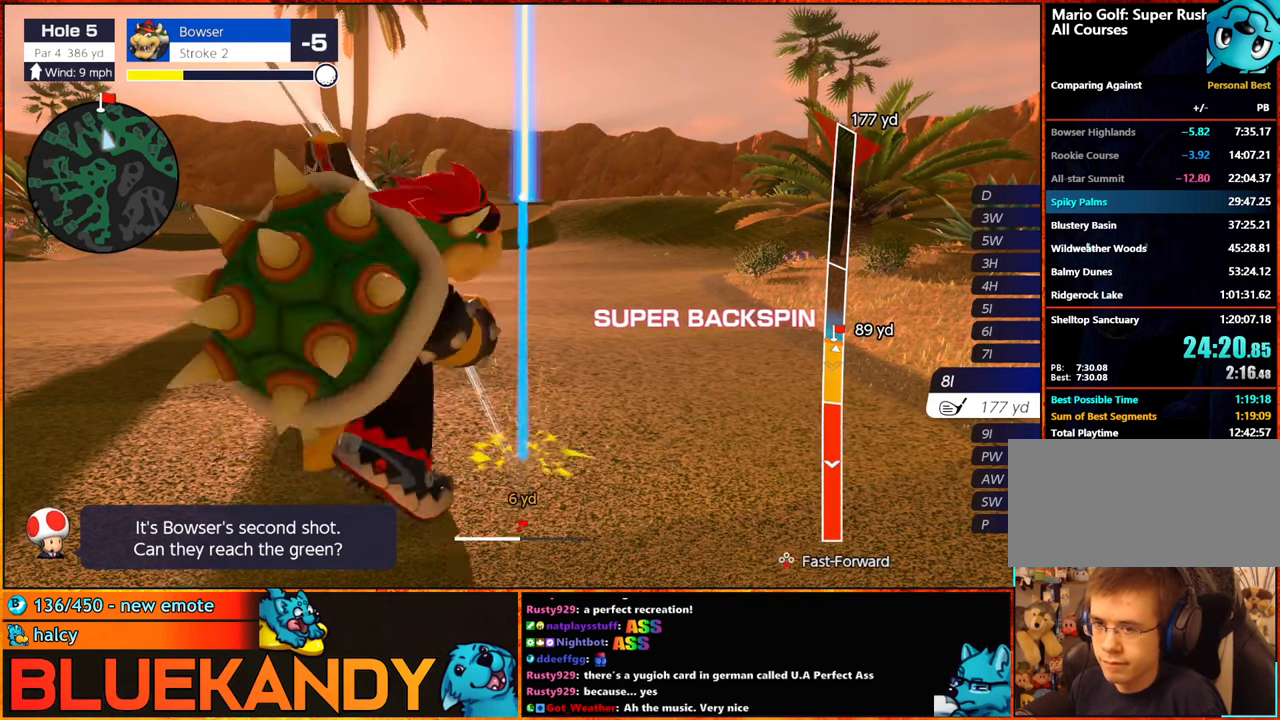
{"buttons": ["B"], "left_stick": "center", "right_stick": "center", "events": []}
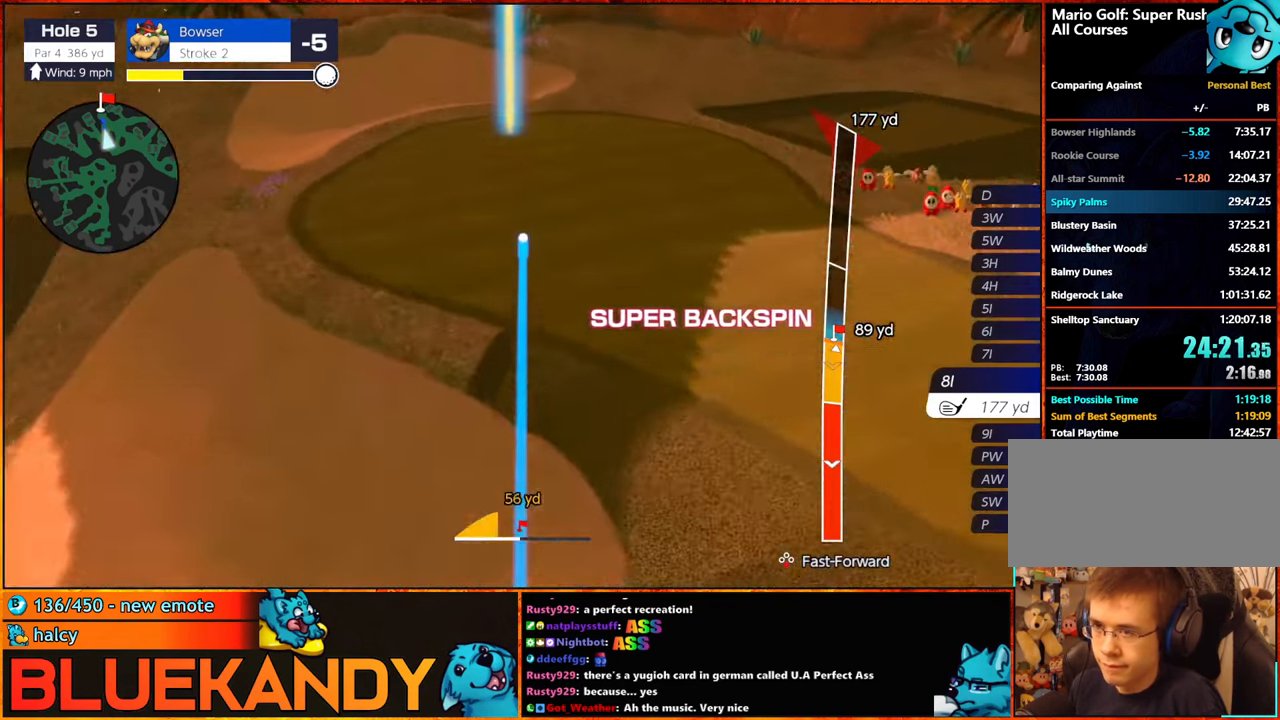
{"buttons": ["B"], "left_stick": "center", "right_stick": "center", "events": []}
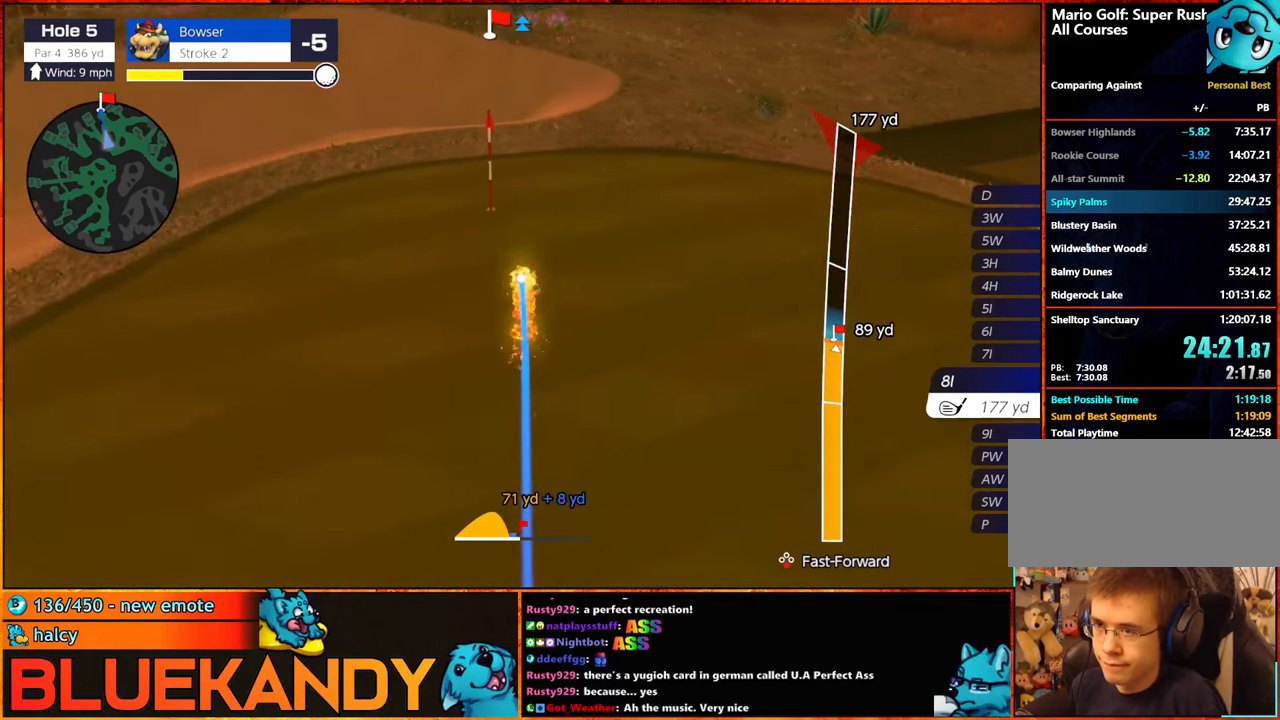
{"buttons": ["B"], "left_stick": "down-left", "right_stick": "center", "events": [[234, "left_stick", "down-left"]]}
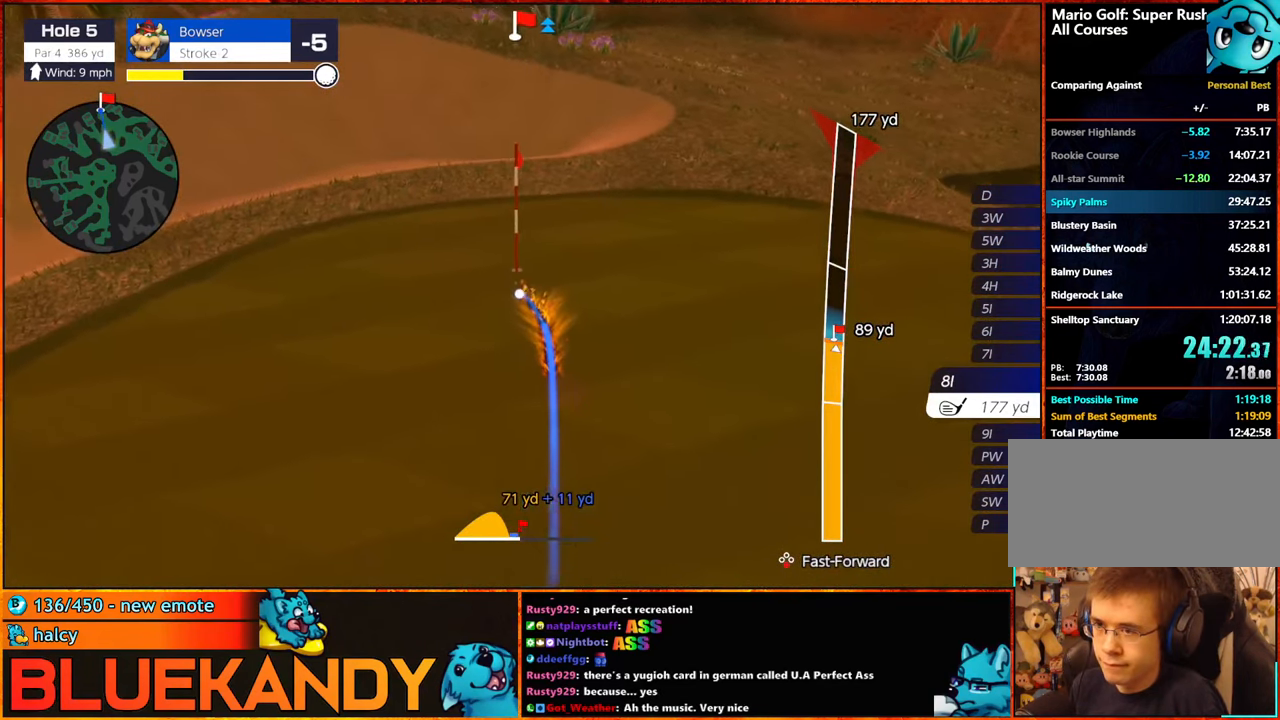
{"buttons": ["B"], "left_stick": "center", "right_stick": "center", "events": [[17, "left_stick", "right"], [184, "left_stick", "center"]]}
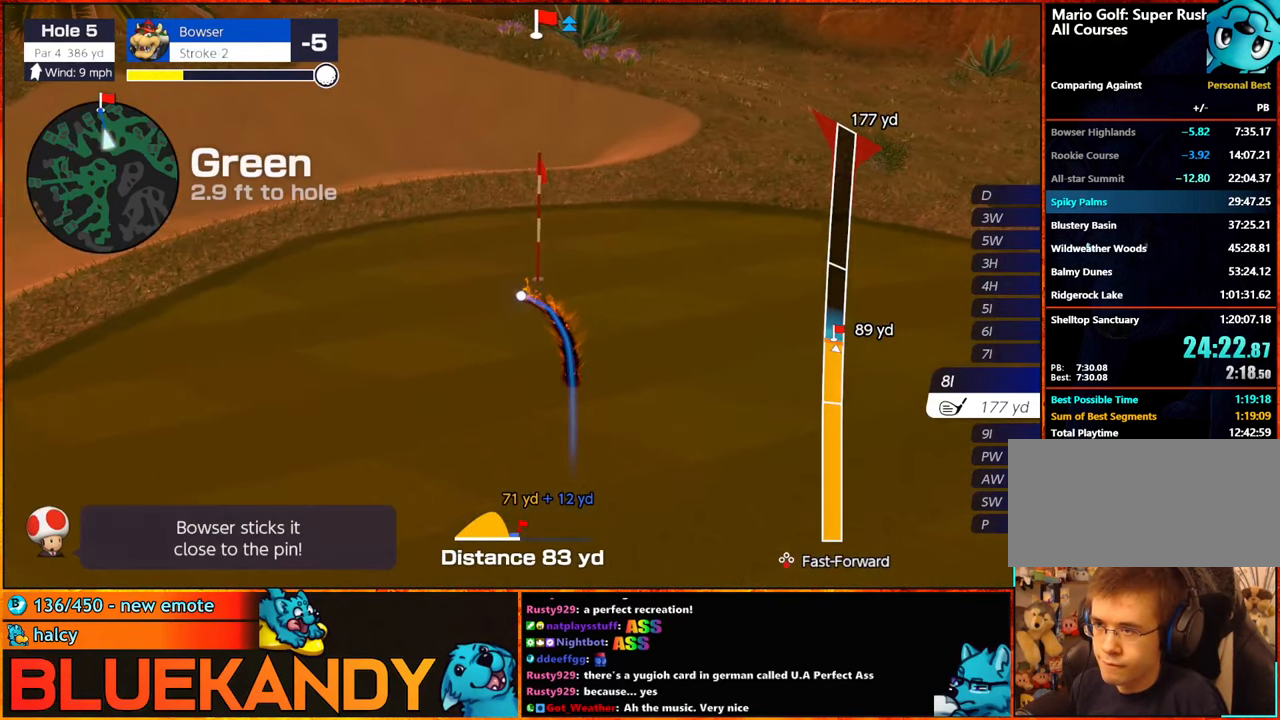
{"buttons": ["B"], "left_stick": "center", "right_stick": "center", "events": []}
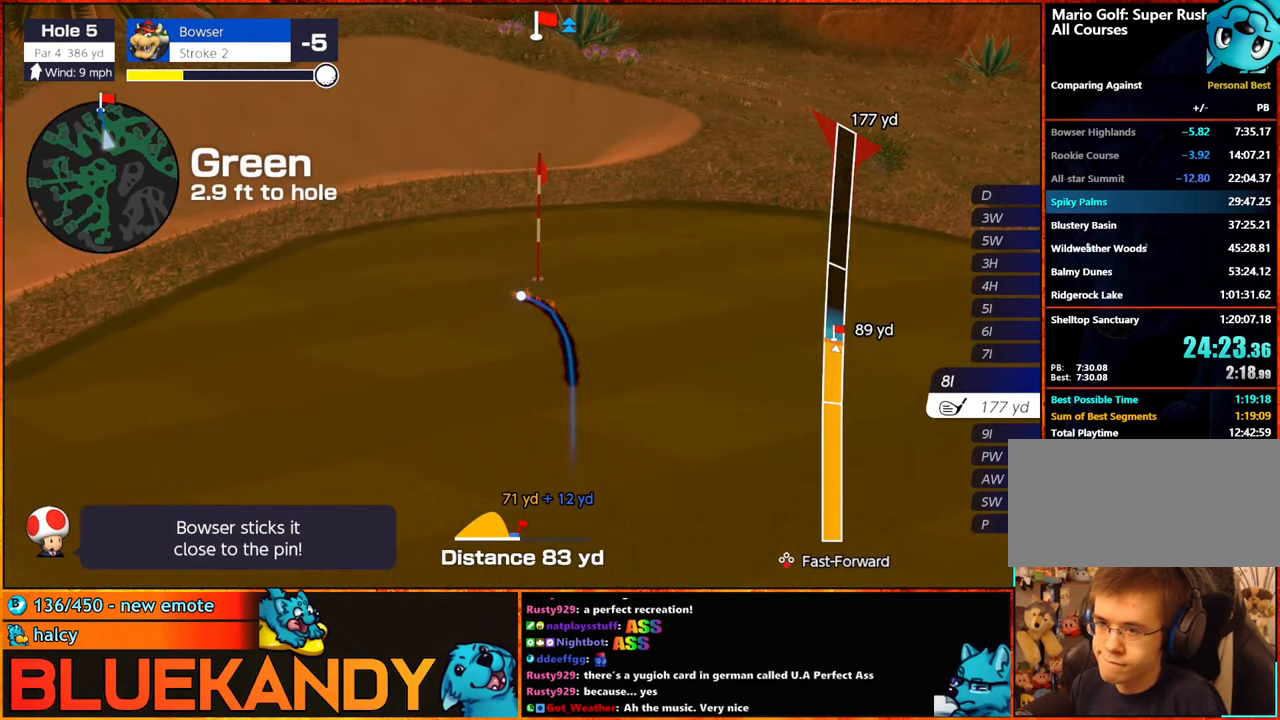
{"buttons": [], "left_stick": "center", "right_stick": "center", "events": [[50, "B", "up"]]}
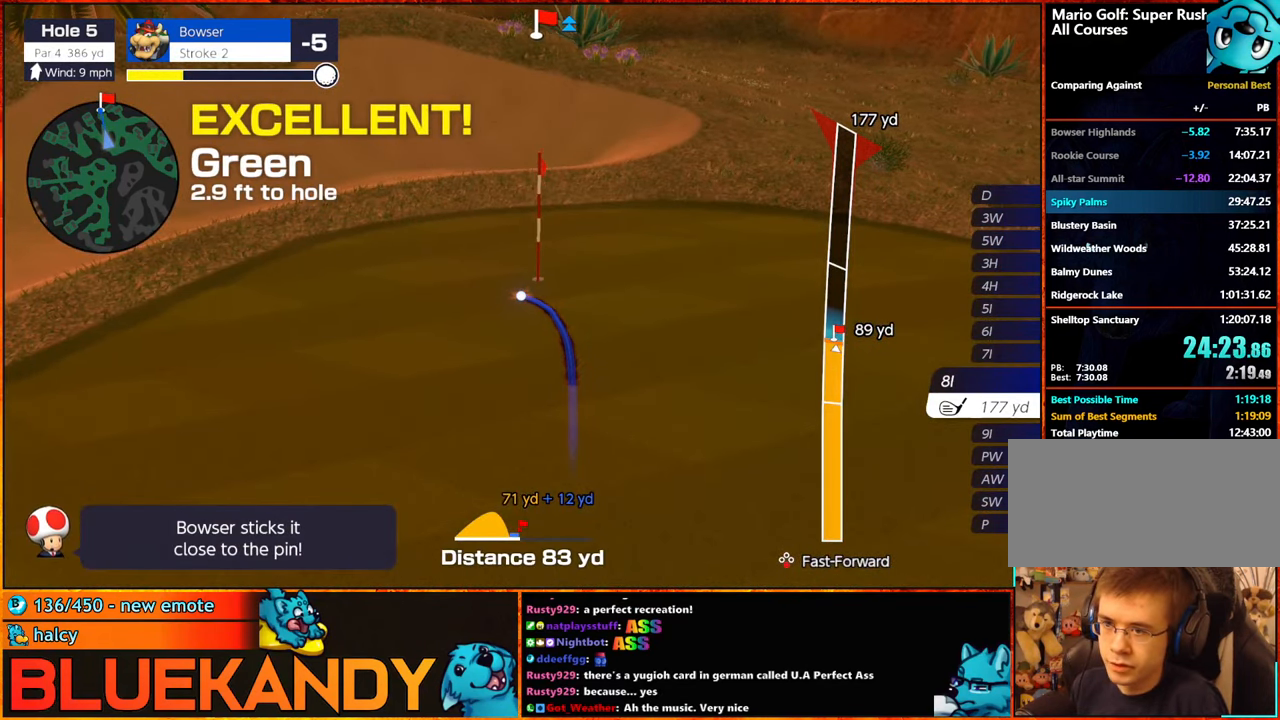
{"buttons": [], "left_stick": "center", "right_stick": "center", "events": []}
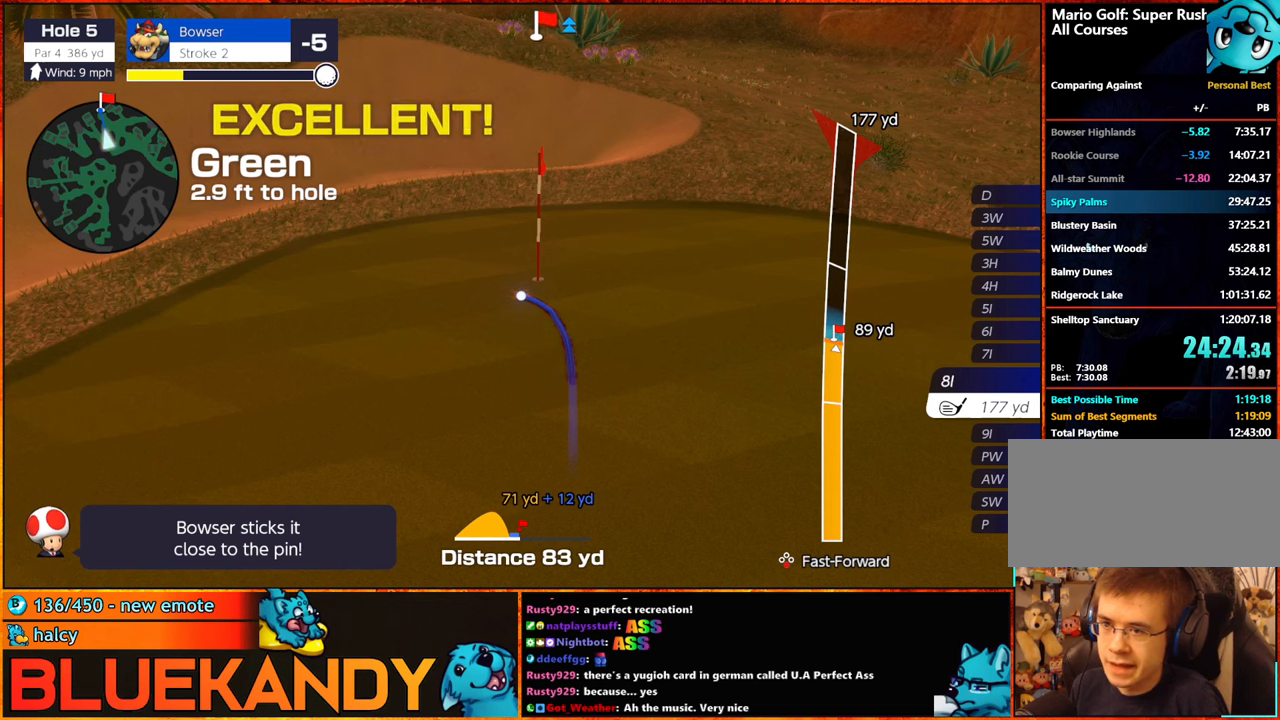
{"buttons": [], "left_stick": "center", "right_stick": "center", "events": []}
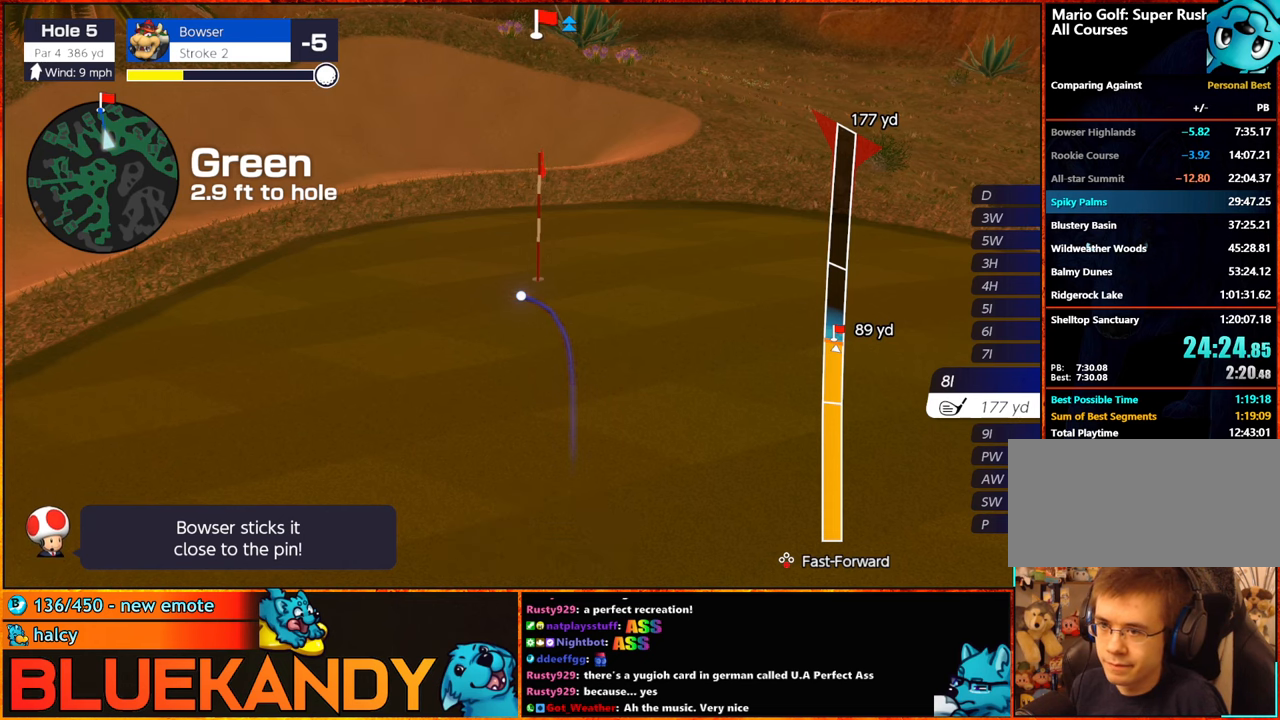
{"buttons": [], "left_stick": "center", "right_stick": "center", "events": []}